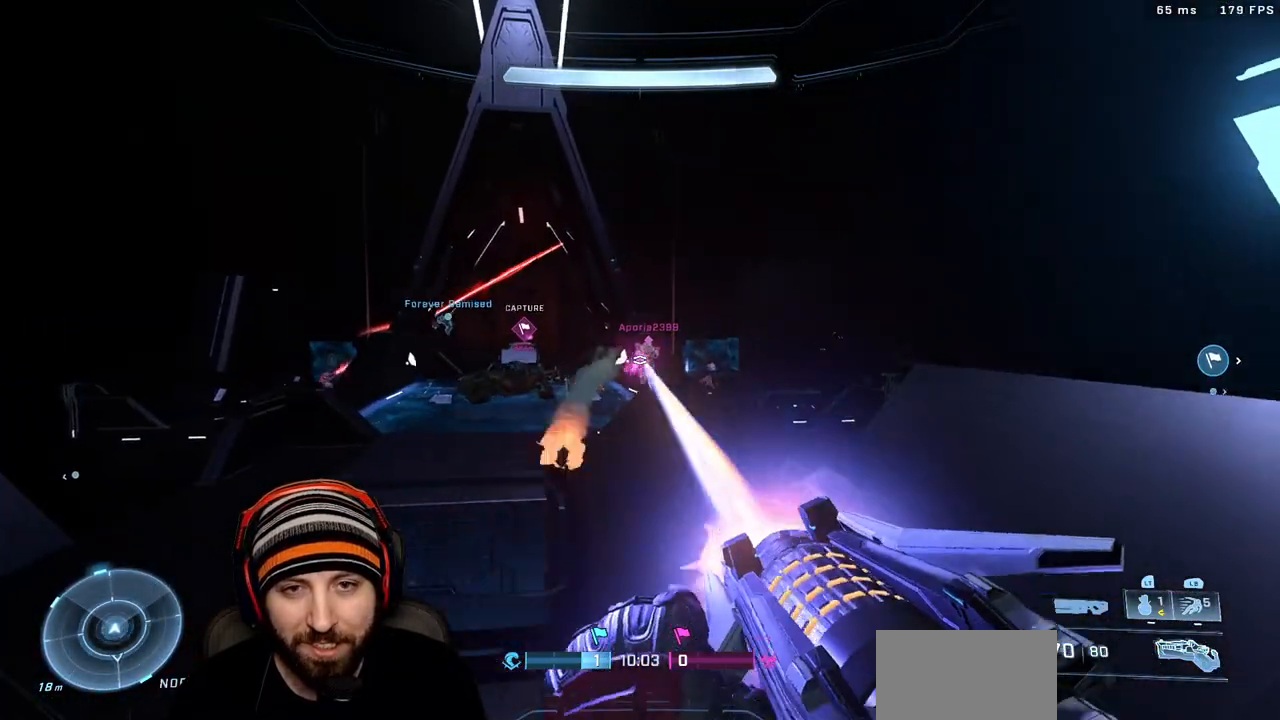
Gameplay with a controller (Xbox layout); each line is a JSON object with the inputs held at the frame after it. "events" lists button and stick changes between this image and that frame as [ms after this image, input, new state], when the widget could be followed in between.
{"buttons": ["R2"], "left_stick": "up", "right_stick": "down-right", "events": [[17, "L3", "down"], [67, "A", "up"], [100, "right_stick", "center"], [233, "L3", "up"], [300, "left_stick", "up"], [333, "L3", "down"], [450, "L3", "up"], [500, "right_stick", "down-right"]]}
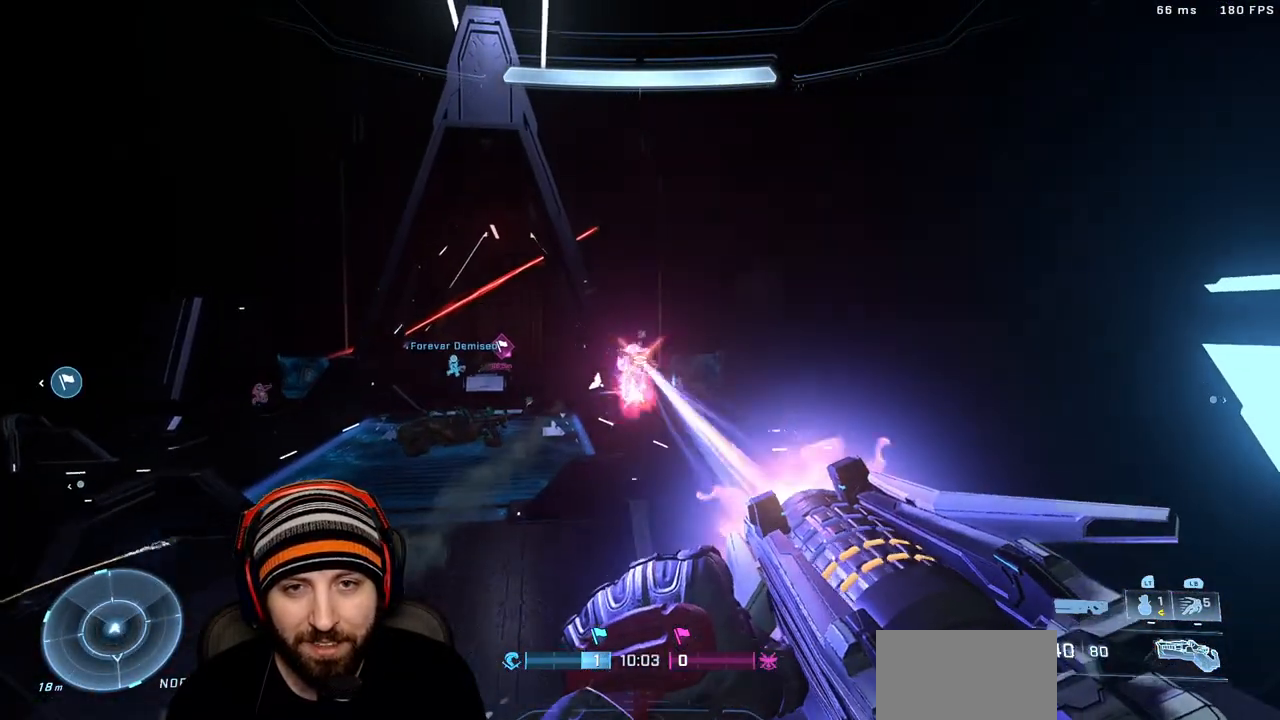
{"buttons": ["R1"], "left_stick": "up", "right_stick": "left", "events": [[17, "L3", "down"], [117, "right_stick", "down"], [133, "L3", "up"], [267, "R2", "up"], [267, "right_stick", "center"], [400, "R1", "down"], [450, "right_stick", "left"]]}
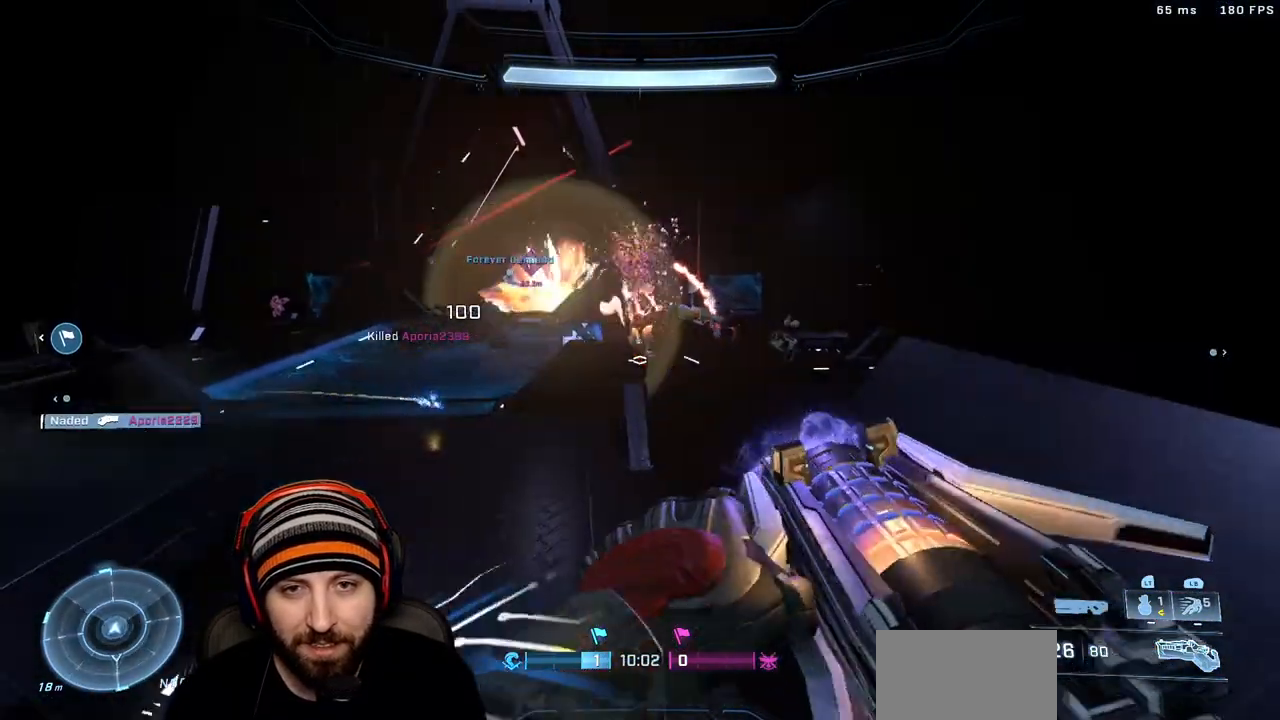
{"buttons": [], "left_stick": "up", "right_stick": "center", "events": [[33, "R1", "up"], [100, "X", "down"], [117, "right_stick", "up"], [150, "R1", "down"], [183, "R1", "up"], [233, "X", "up"], [283, "R1", "down"], [300, "X", "down"], [367, "right_stick", "center"], [433, "R1", "up"], [450, "X", "up"]]}
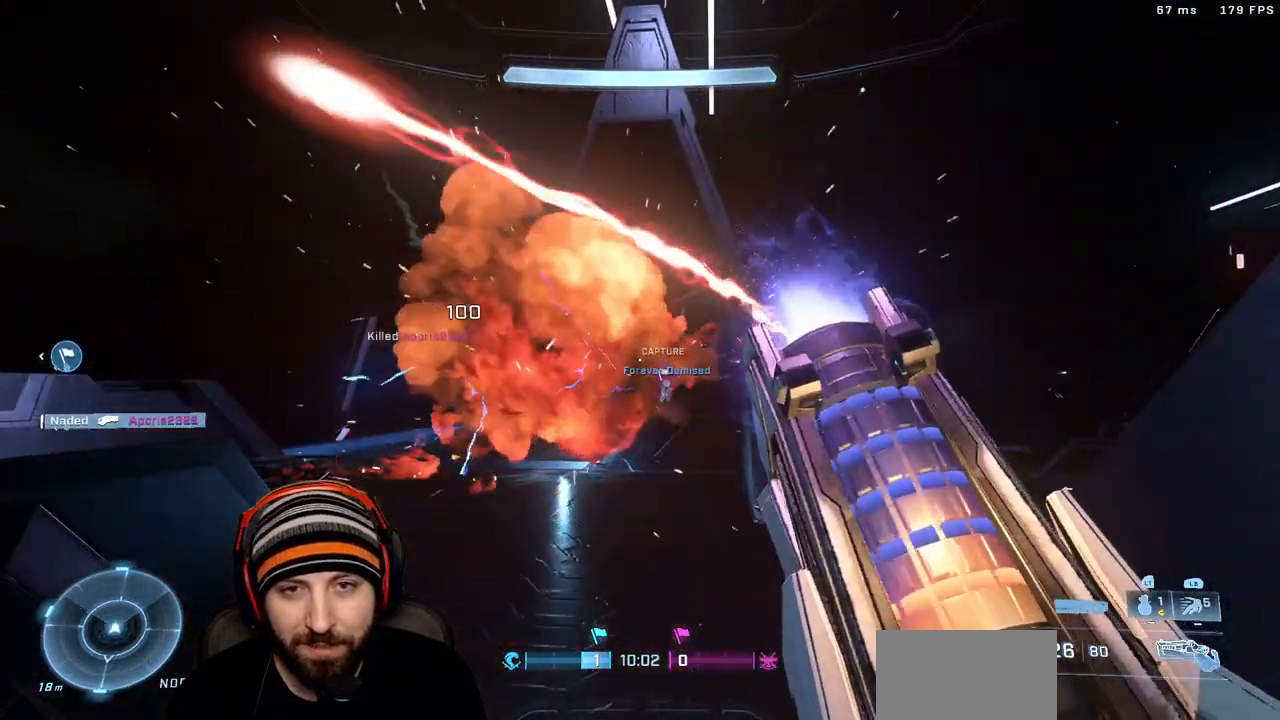
{"buttons": [], "left_stick": "up", "right_stick": "center", "events": [[83, "R1", "down"], [100, "X", "down"], [233, "R1", "up"], [267, "X", "up"]]}
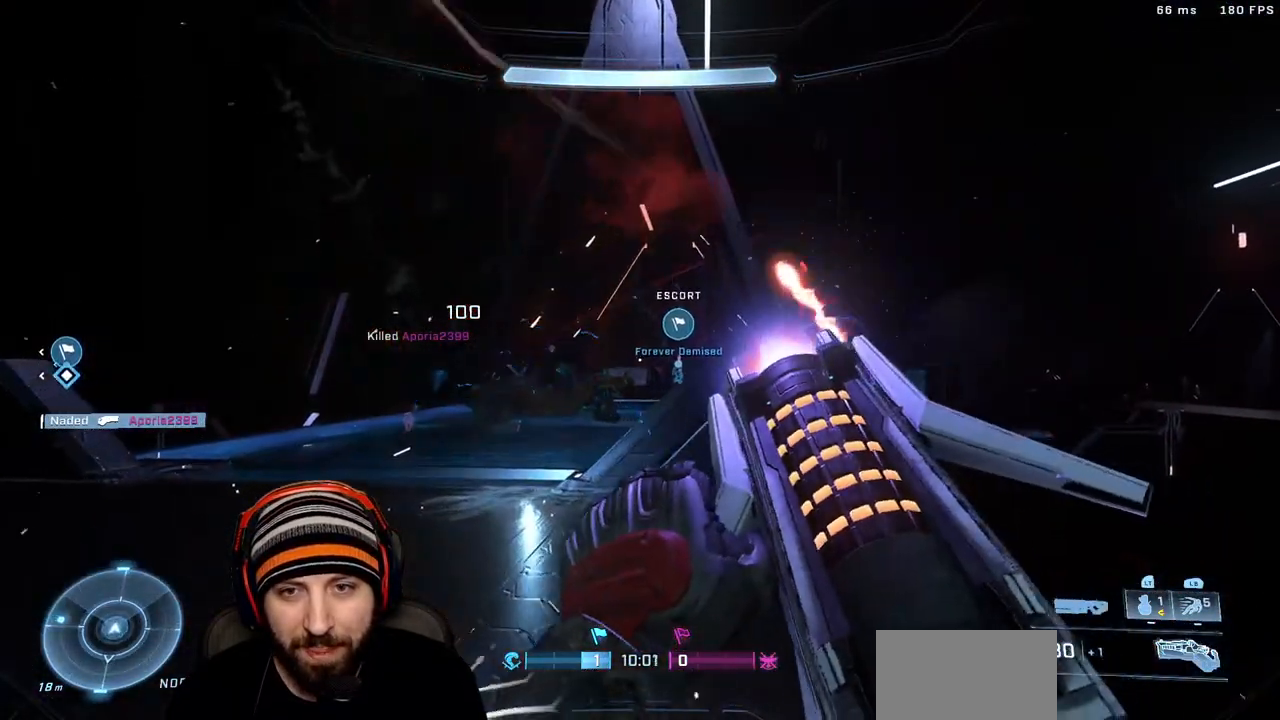
{"buttons": [], "left_stick": "up", "right_stick": "center", "events": [[300, "R1", "down"], [333, "X", "down"], [350, "right_stick", "down-left"], [433, "R1", "up"], [433, "X", "up"], [433, "right_stick", "center"]]}
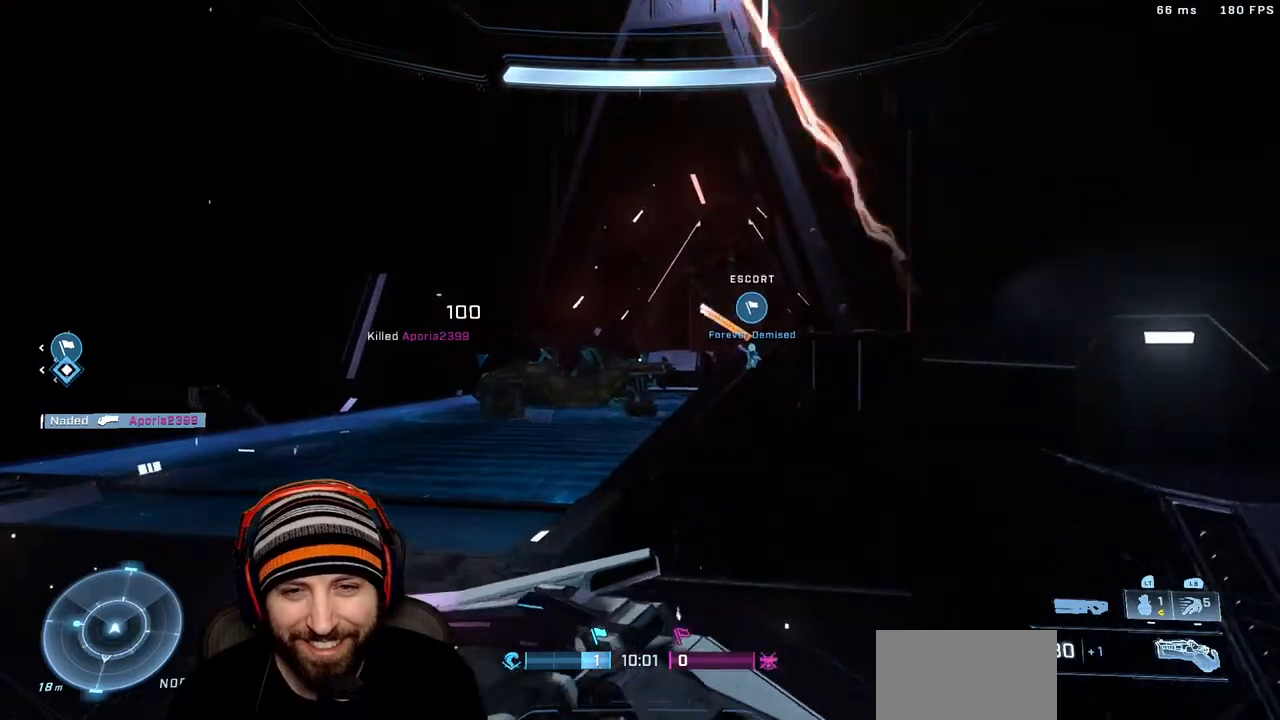
{"buttons": [], "left_stick": "up", "right_stick": "center", "events": [[317, "right_stick", "right"], [450, "right_stick", "center"]]}
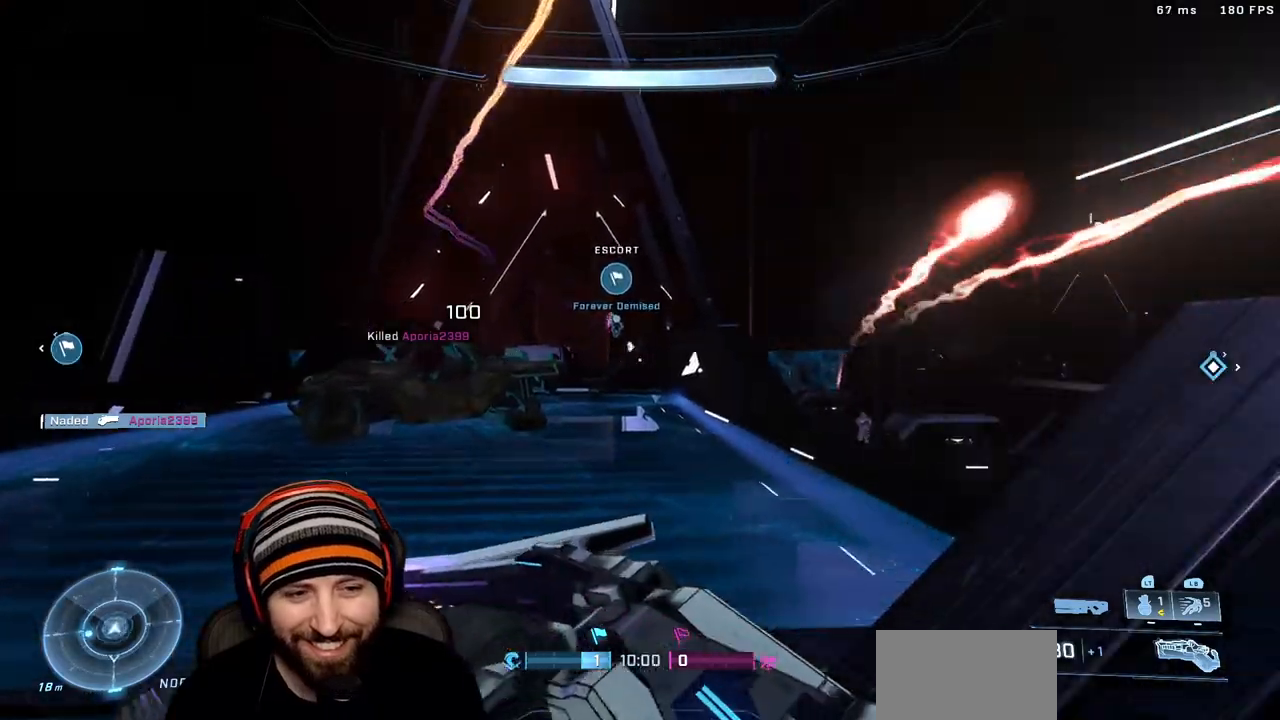
{"buttons": [], "left_stick": "up", "right_stick": "right", "events": [[33, "right_stick", "right"], [167, "right_stick", "center"], [267, "L3", "down"], [433, "L3", "up"], [433, "right_stick", "right"]]}
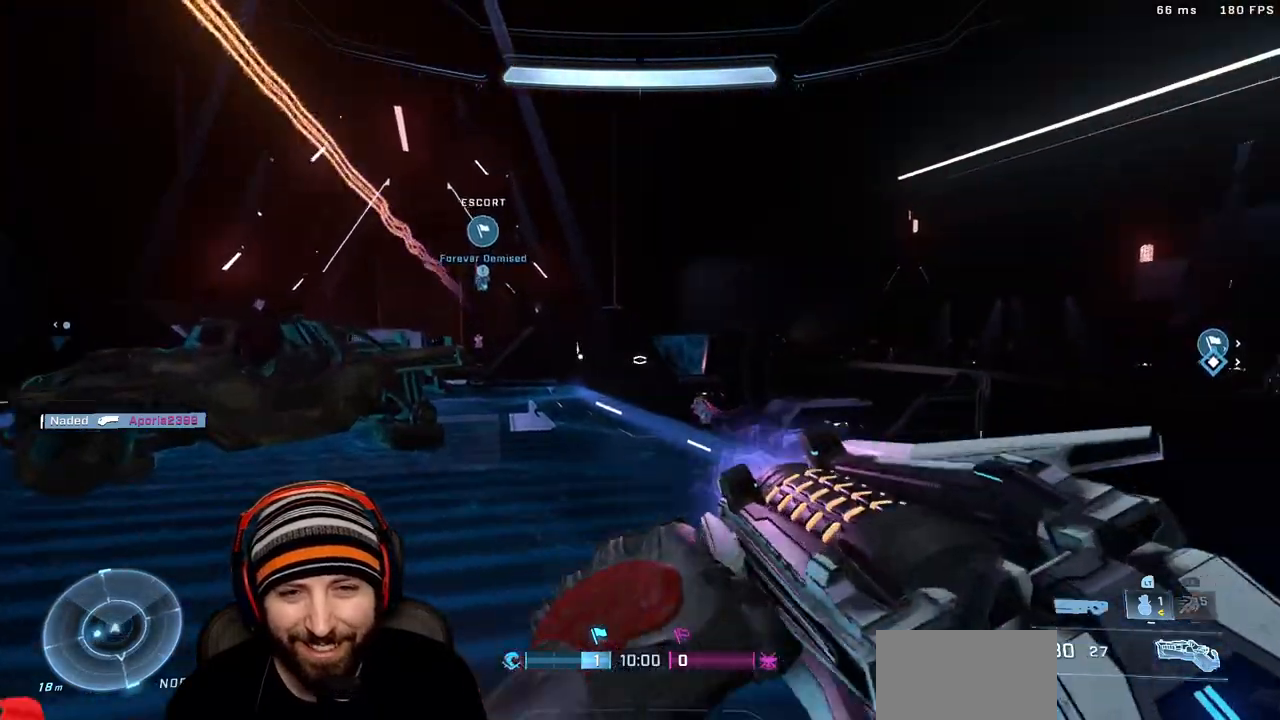
{"buttons": ["A"], "left_stick": "up-left", "right_stick": "down-left", "events": [[83, "right_stick", "center"], [467, "A", "down"], [467, "left_stick", "up-left"], [467, "right_stick", "down-left"]]}
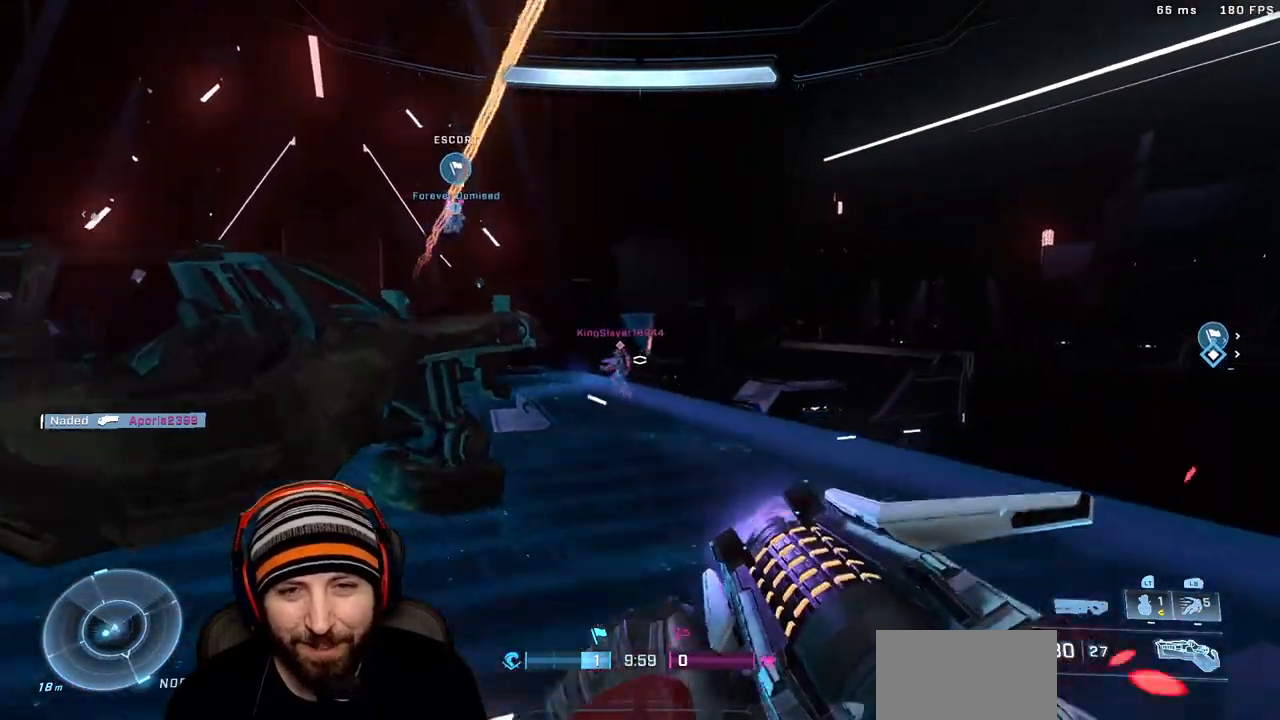
{"buttons": ["R2"], "left_stick": "up", "right_stick": "center", "events": [[67, "L3", "down"], [100, "A", "up"], [100, "R2", "down"], [100, "right_stick", "center"], [150, "right_stick", "down"], [233, "right_stick", "center"], [383, "right_stick", "down-right"], [417, "left_stick", "up"], [433, "L3", "up"], [500, "right_stick", "center"]]}
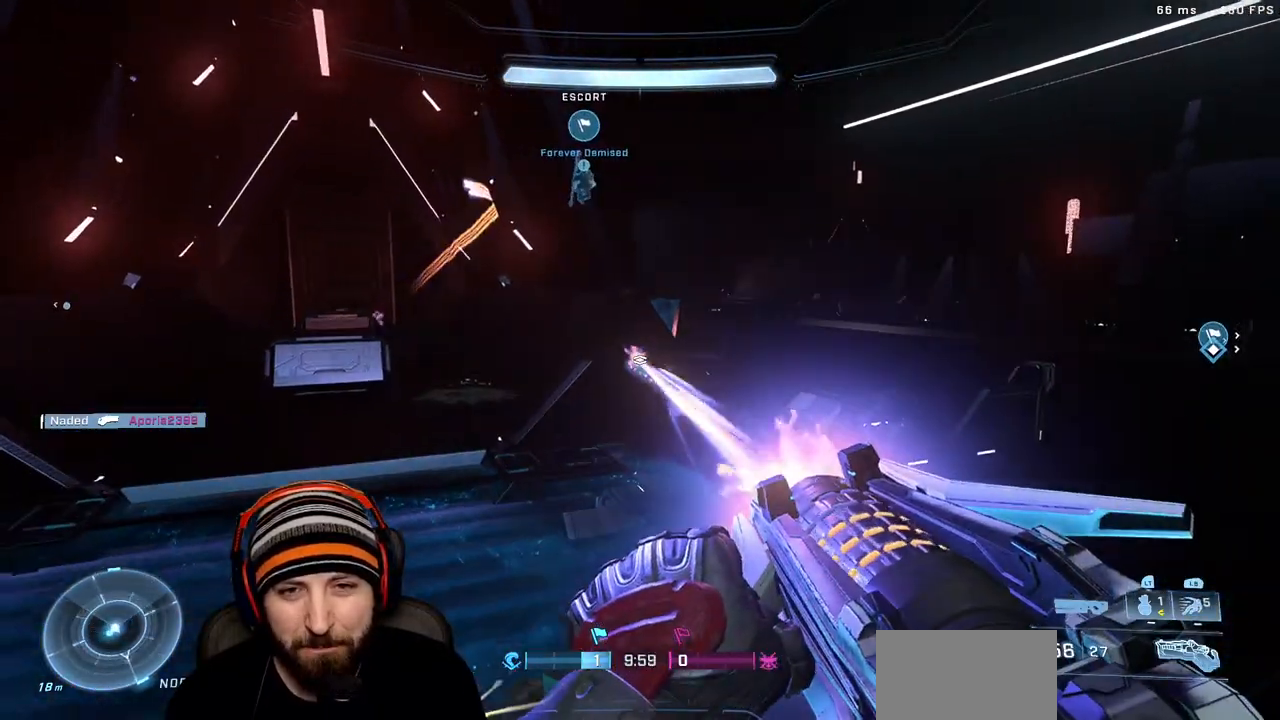
{"buttons": ["A"], "left_stick": "up", "right_stick": "down", "events": [[117, "left_stick", "up-right"], [133, "R2", "up"], [233, "left_stick", "up"], [367, "A", "down"], [400, "right_stick", "down"]]}
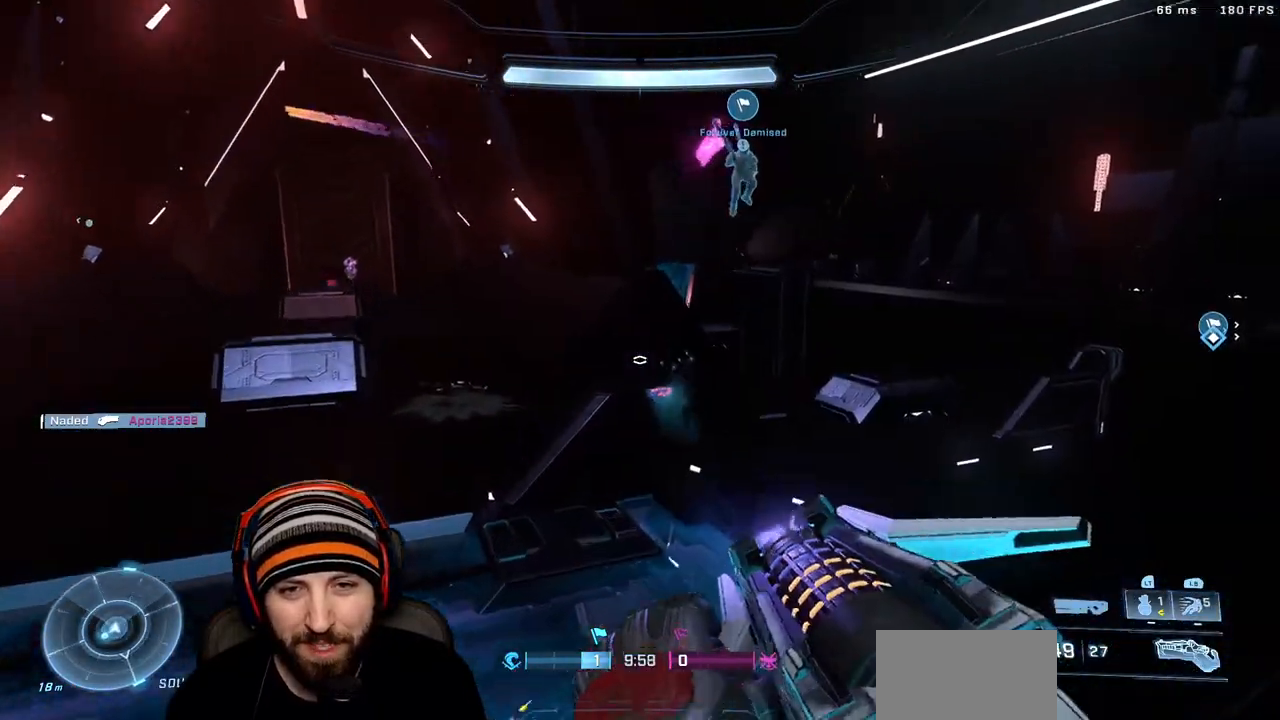
{"buttons": ["R2"], "left_stick": "center", "right_stick": "down-right", "events": [[17, "A", "up"], [17, "L3", "down"], [267, "R2", "down"], [283, "L3", "up"], [300, "right_stick", "center"], [367, "left_stick", "up-right"], [367, "right_stick", "down-right"], [500, "left_stick", "center"]]}
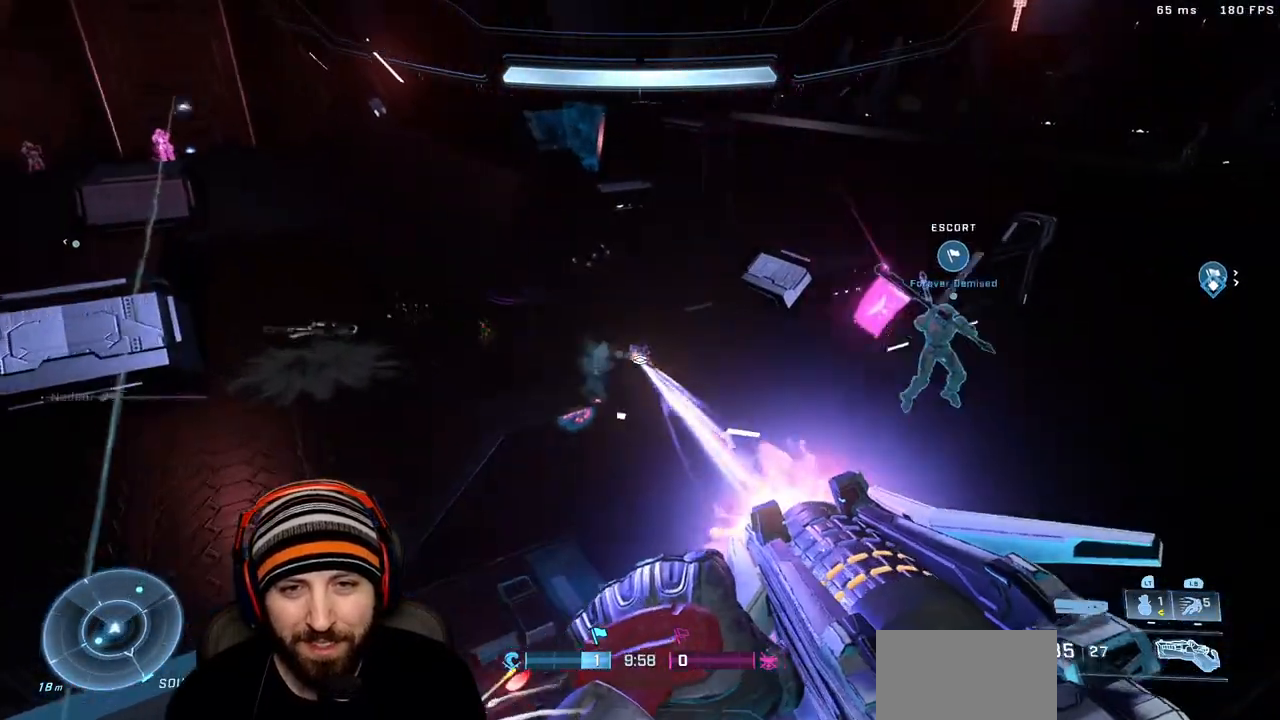
{"buttons": [], "left_stick": "up-left", "right_stick": "up", "events": [[17, "R2", "up"], [33, "right_stick", "center"], [283, "R1", "down"], [300, "right_stick", "up-left"], [350, "right_stick", "up"], [383, "R1", "up"], [467, "left_stick", "up-left"]]}
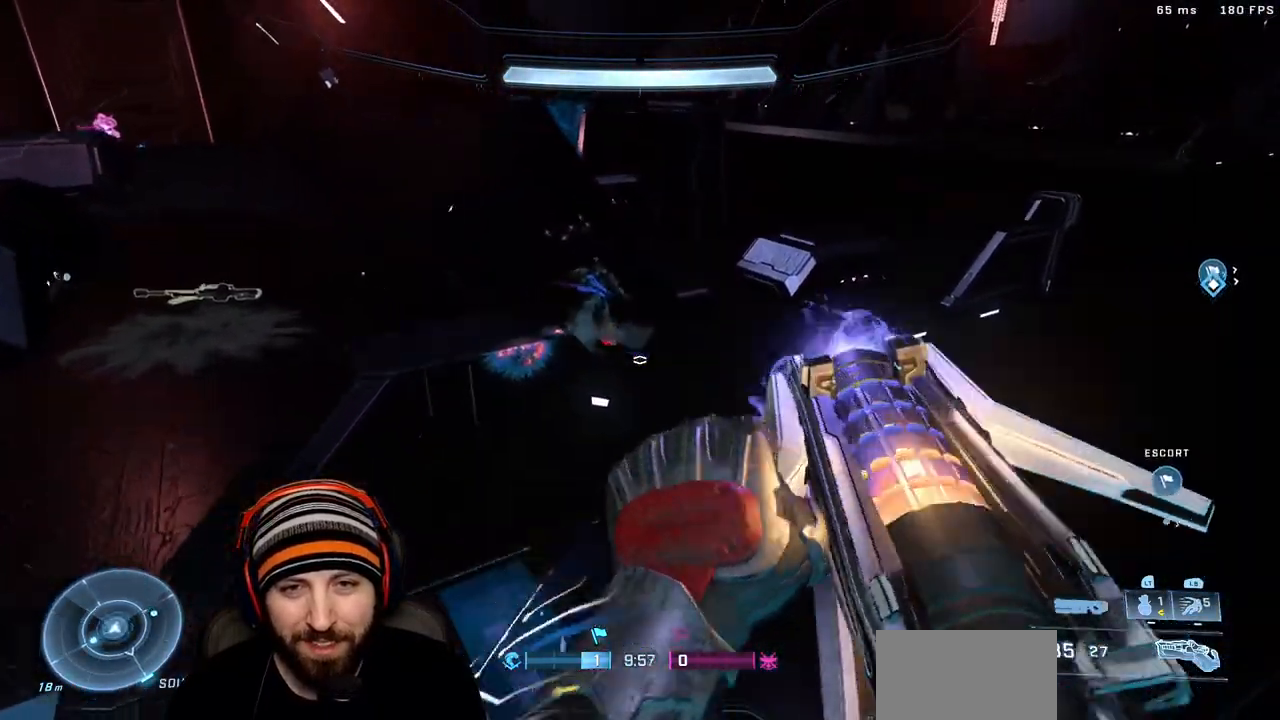
{"buttons": ["R2"], "left_stick": "up", "right_stick": "up-left", "events": [[200, "left_stick", "down-right"], [250, "right_stick", "left"], [333, "right_stick", "up-left"], [383, "R2", "down"], [483, "left_stick", "up"]]}
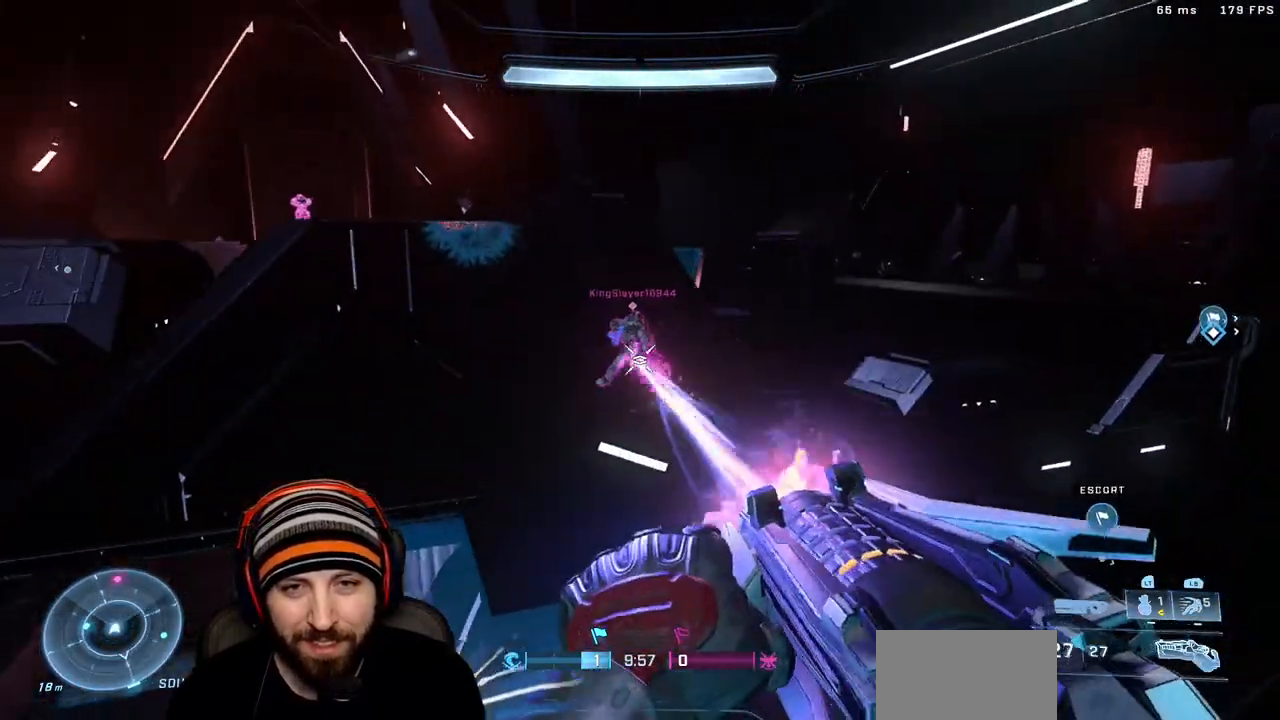
{"buttons": ["A", "R2"], "left_stick": "up-left", "right_stick": "down-left", "events": [[17, "left_stick", "up-left"], [83, "right_stick", "center"], [150, "right_stick", "left"], [217, "left_stick", "right"], [417, "left_stick", "up-left"], [467, "A", "down"], [500, "right_stick", "down-left"]]}
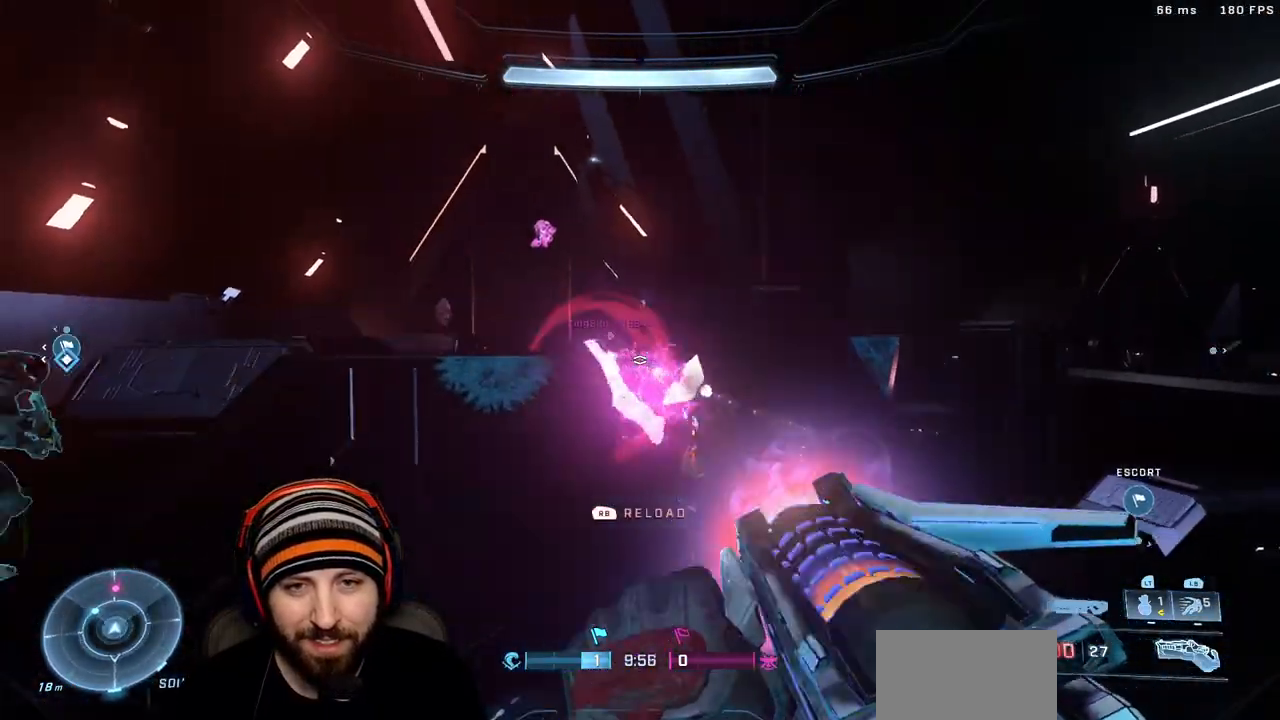
{"buttons": ["R2"], "left_stick": "down-right", "right_stick": "up-left", "events": [[33, "left_stick", "left"], [183, "A", "up"], [267, "left_stick", "center"], [267, "right_stick", "left"], [367, "left_stick", "down-right"], [367, "right_stick", "down-left"], [500, "right_stick", "up-left"]]}
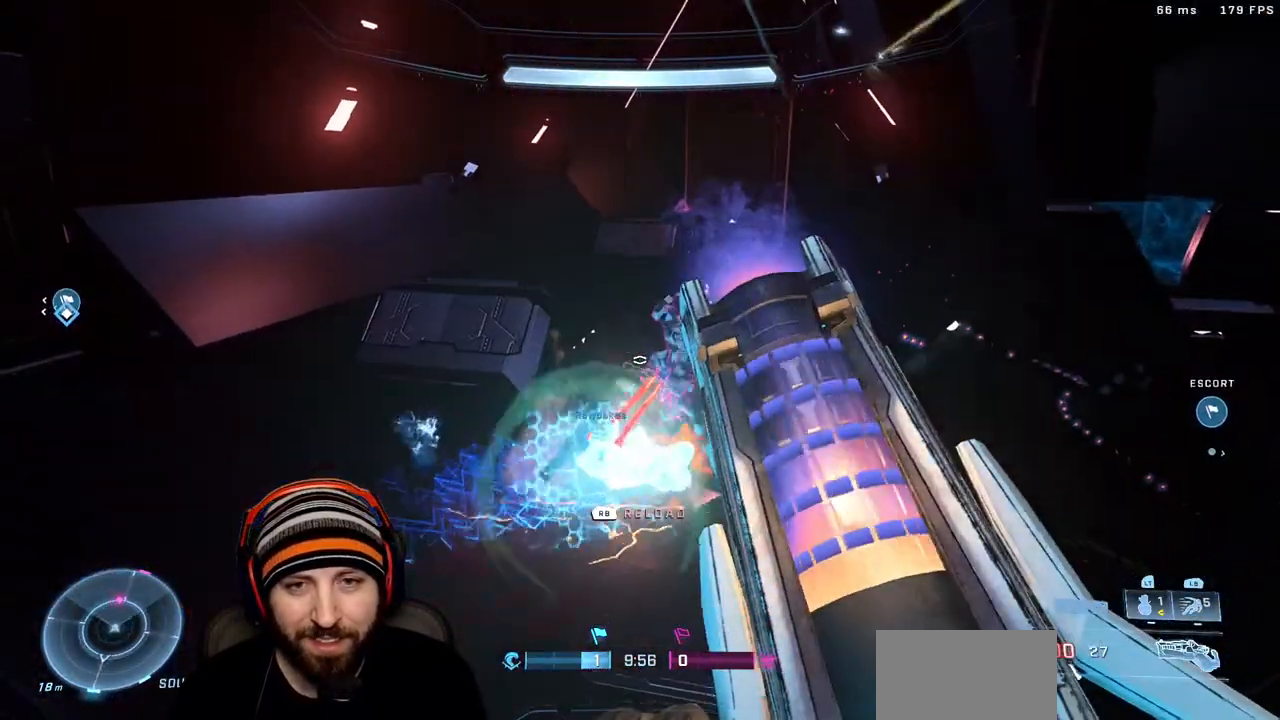
{"buttons": ["R2"], "left_stick": "left", "right_stick": "up", "events": [[33, "R2", "up"], [33, "left_stick", "center"], [100, "left_stick", "left"], [100, "right_stick", "right"], [217, "right_stick", "up"], [283, "R2", "down"], [400, "right_stick", "center"], [483, "right_stick", "up"]]}
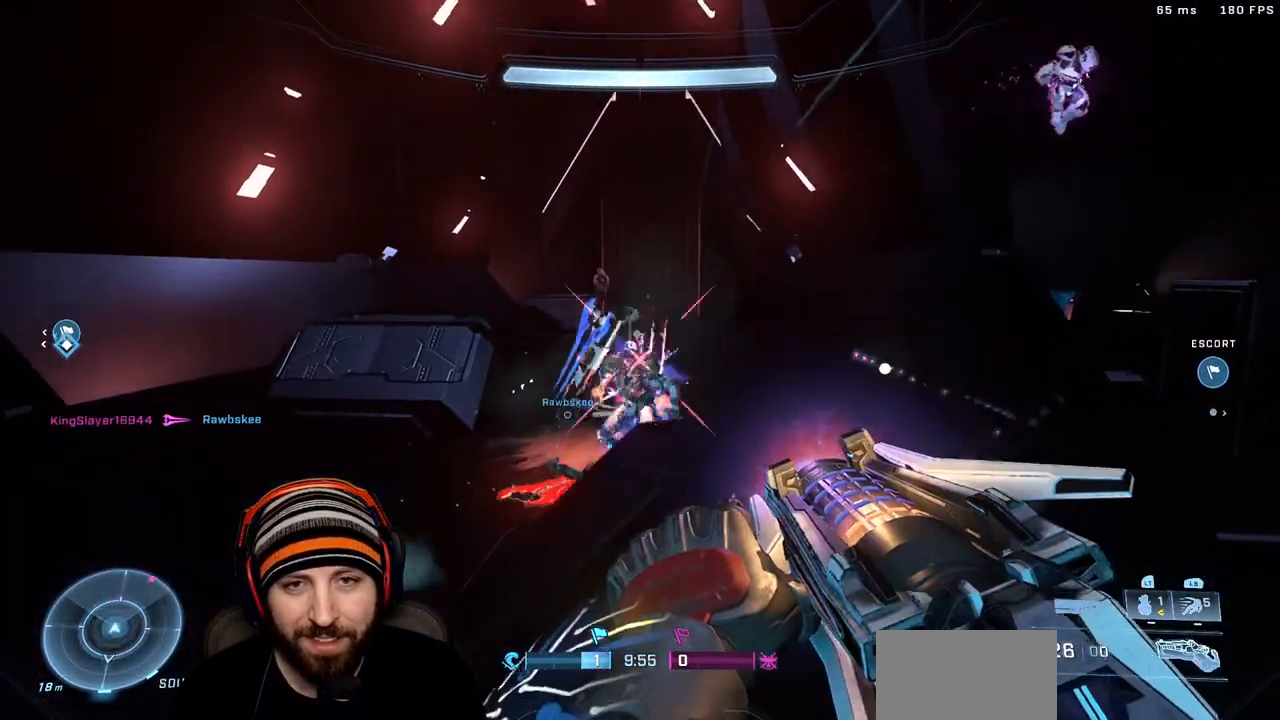
{"buttons": [], "left_stick": "down-right", "right_stick": "right", "events": [[183, "right_stick", "right"], [267, "right_stick", "center"], [283, "left_stick", "down-right"], [350, "Y", "down"], [400, "R2", "up"], [400, "right_stick", "right"], [433, "Y", "up"]]}
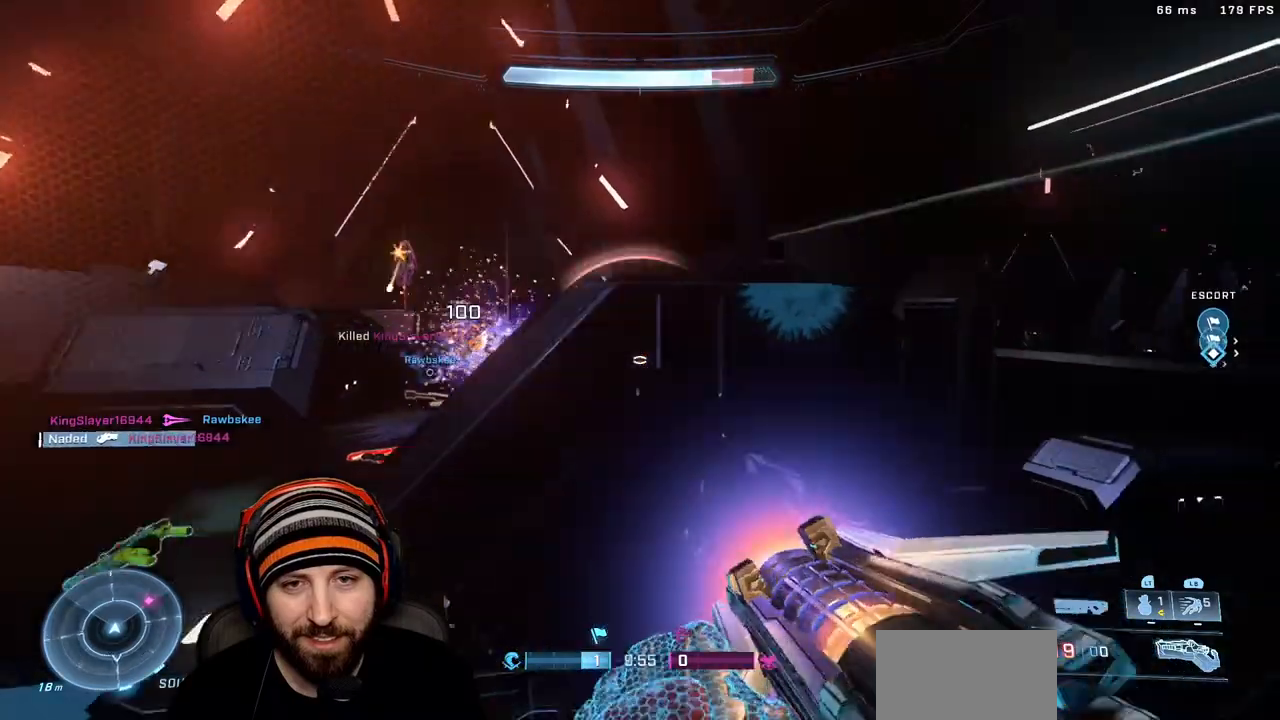
{"buttons": [], "left_stick": "up-left", "right_stick": "center", "events": [[100, "left_stick", "up-right"], [117, "right_stick", "up-left"], [300, "left_stick", "up-left"], [333, "right_stick", "center"]]}
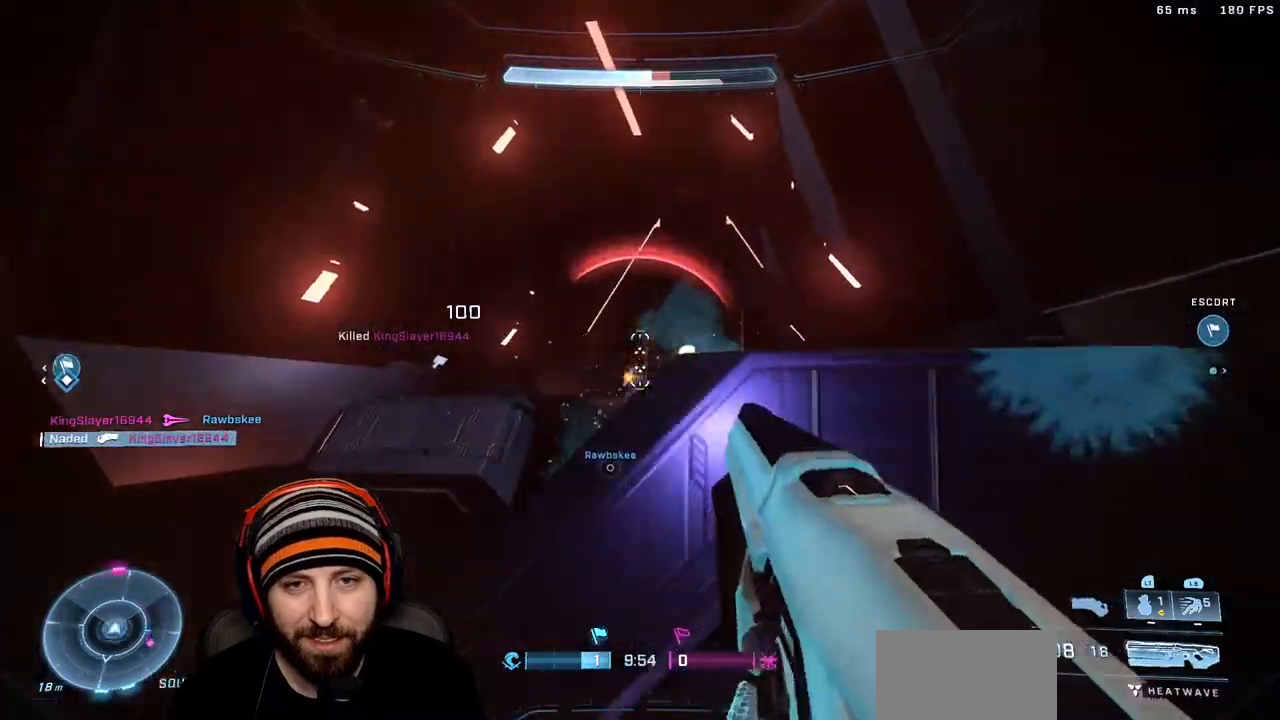
{"buttons": ["R2", "L3"], "left_stick": "up-left", "right_stick": "up"}
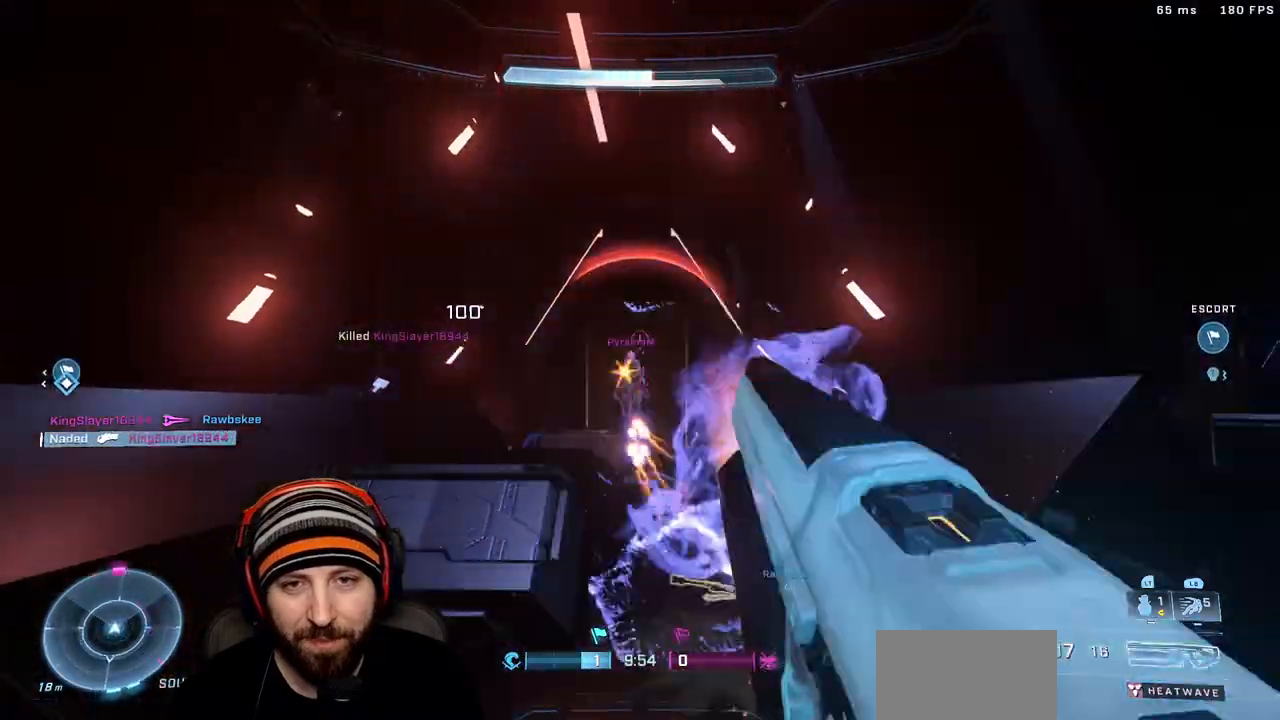
{"buttons": ["R2", "L3"], "left_stick": "up-left", "right_stick": "right", "events": [[83, "right_stick", "down"], [150, "R2", "up"], [483, "R2", "down"], [483, "right_stick", "right"]]}
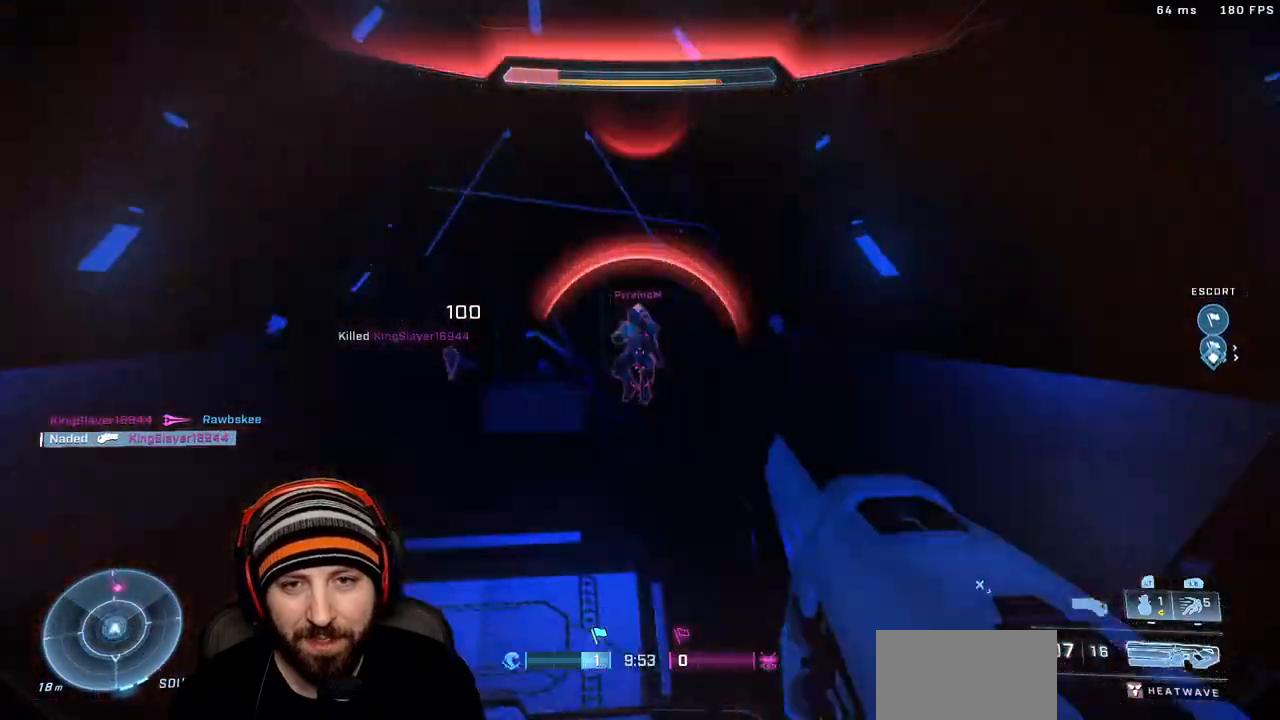
{"buttons": [], "left_stick": "left", "right_stick": "up-right", "events": [[50, "L3", "up"], [67, "right_stick", "center"], [183, "right_stick", "right"], [200, "left_stick", "left"], [233, "R2", "up"], [317, "right_stick", "up-right"]]}
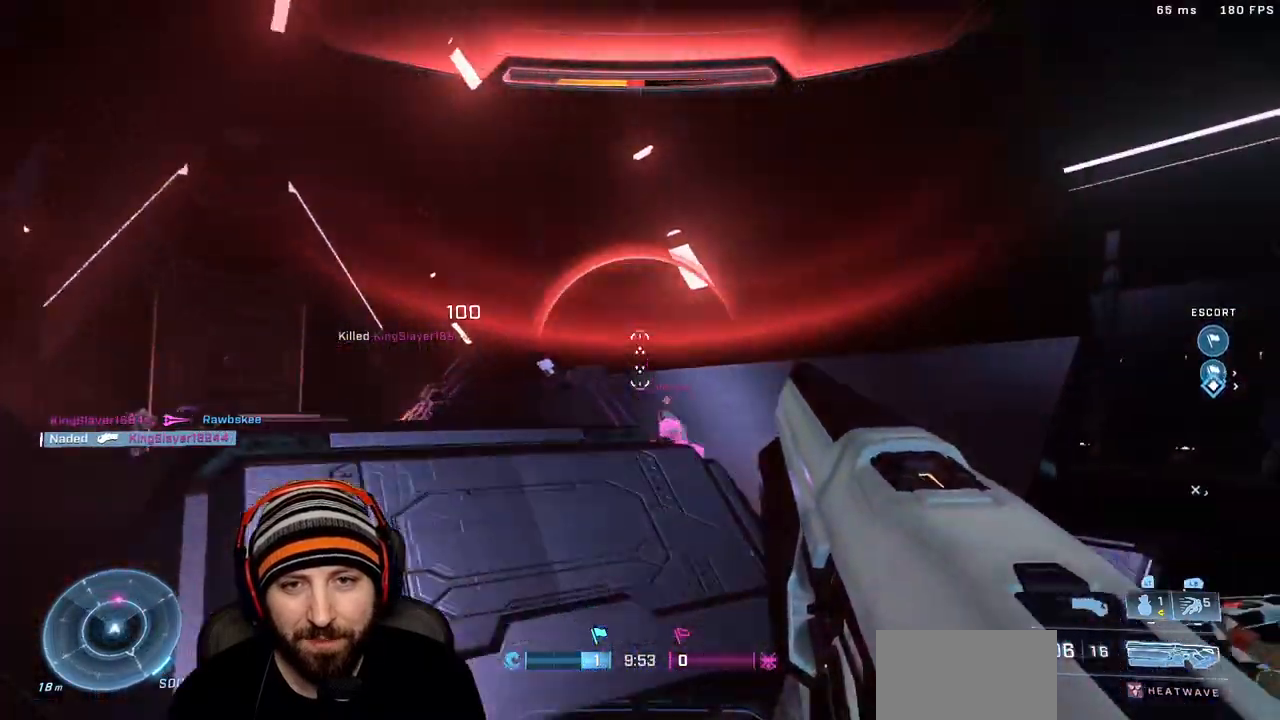
{"buttons": ["L1", "R2"], "left_stick": "up-right", "right_stick": "up-right", "events": [[17, "right_stick", "down-right"], [150, "A", "down"], [150, "L3", "down"], [250, "A", "up"], [350, "L3", "up"], [417, "right_stick", "up-left"], [433, "R2", "down"], [433, "left_stick", "up-right"], [483, "L1", "down"], [483, "right_stick", "up-right"]]}
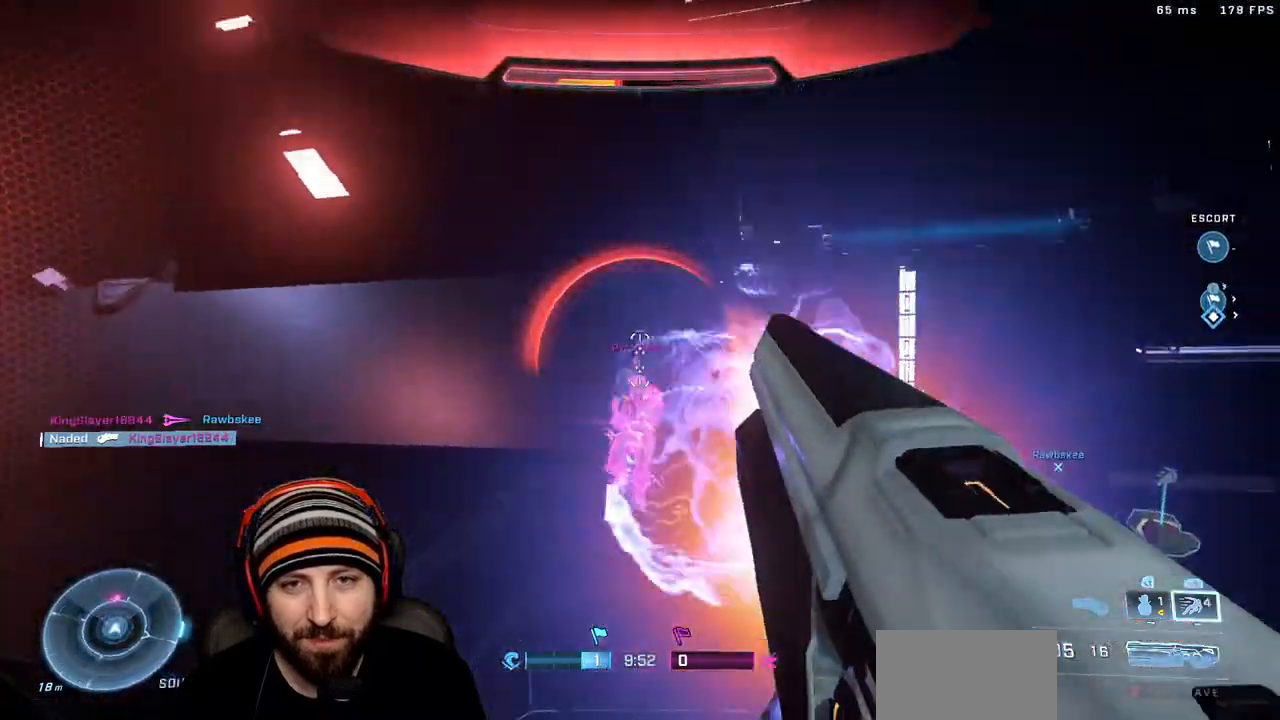
{"buttons": [], "left_stick": "left", "right_stick": "left", "events": [[17, "right_stick", "down-right"], [83, "R2", "up"], [117, "left_stick", "right"], [117, "right_stick", "left"], [133, "L1", "up"], [267, "left_stick", "center"], [450, "left_stick", "left"]]}
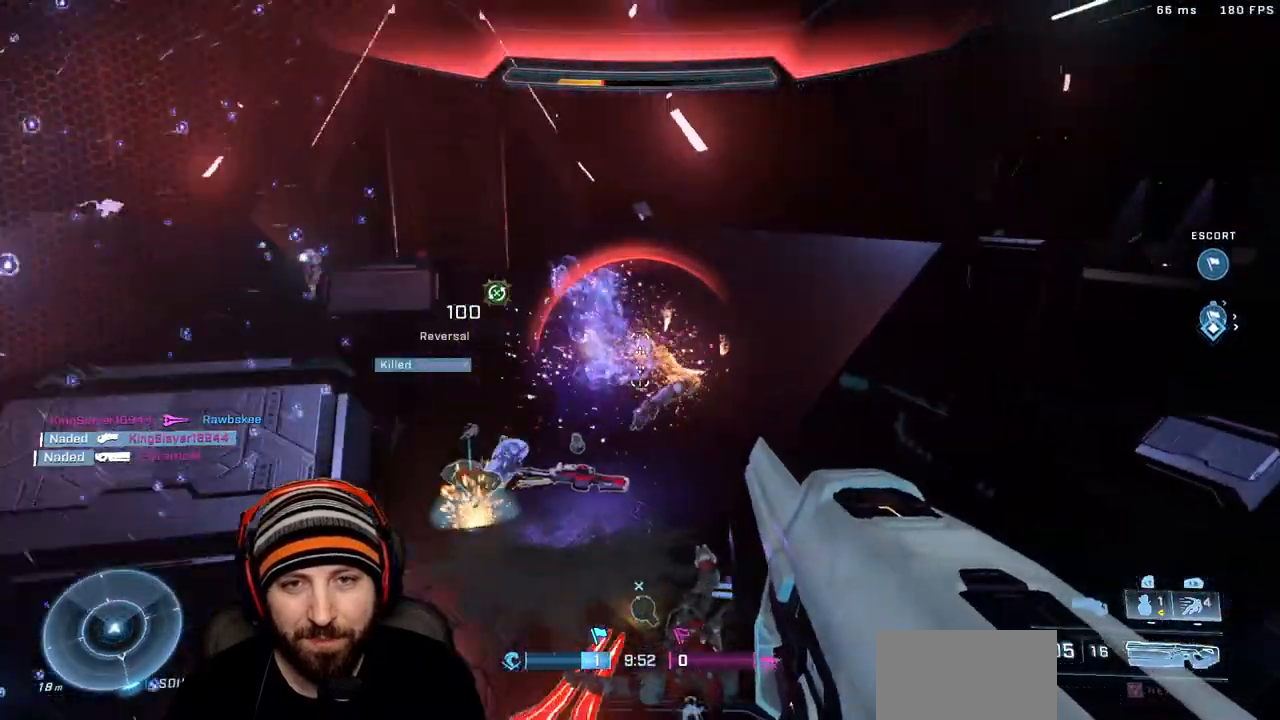
{"buttons": [], "left_stick": "center", "right_stick": "center", "events": [[183, "right_stick", "up"], [233, "left_stick", "up-left"], [300, "right_stick", "center"], [450, "left_stick", "center"]]}
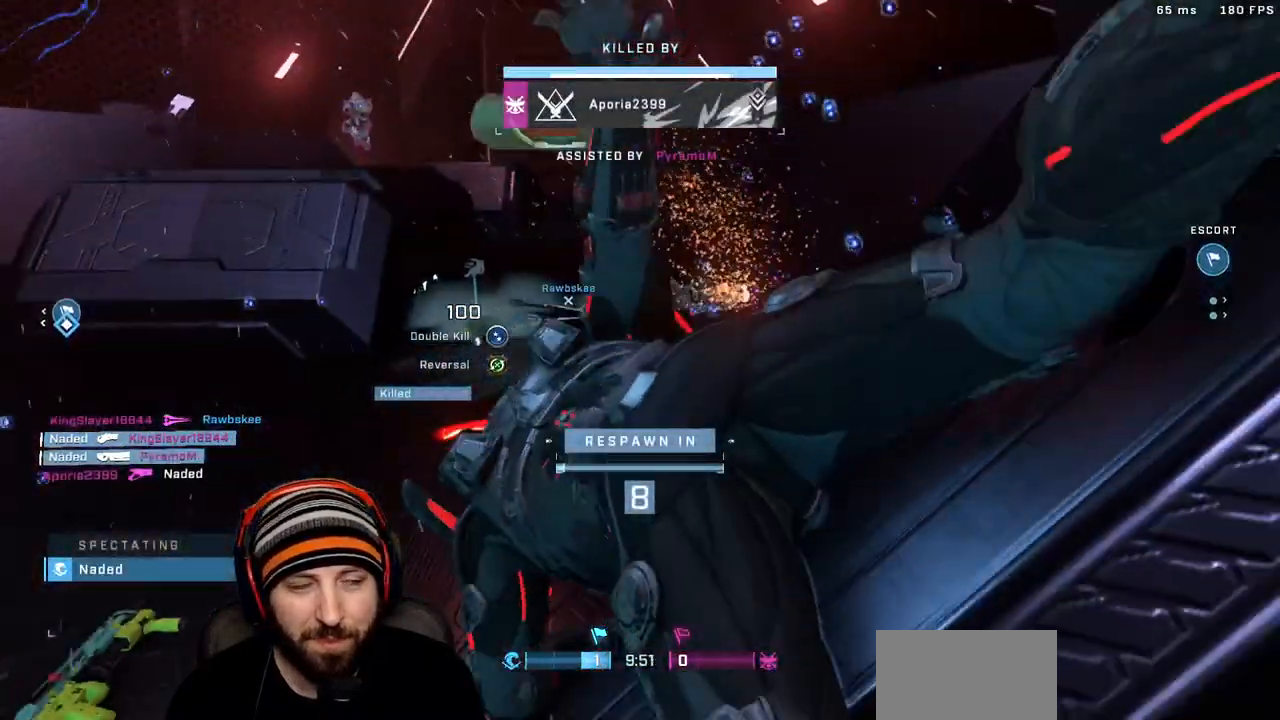
{"buttons": [], "left_stick": "center", "right_stick": "center", "events": []}
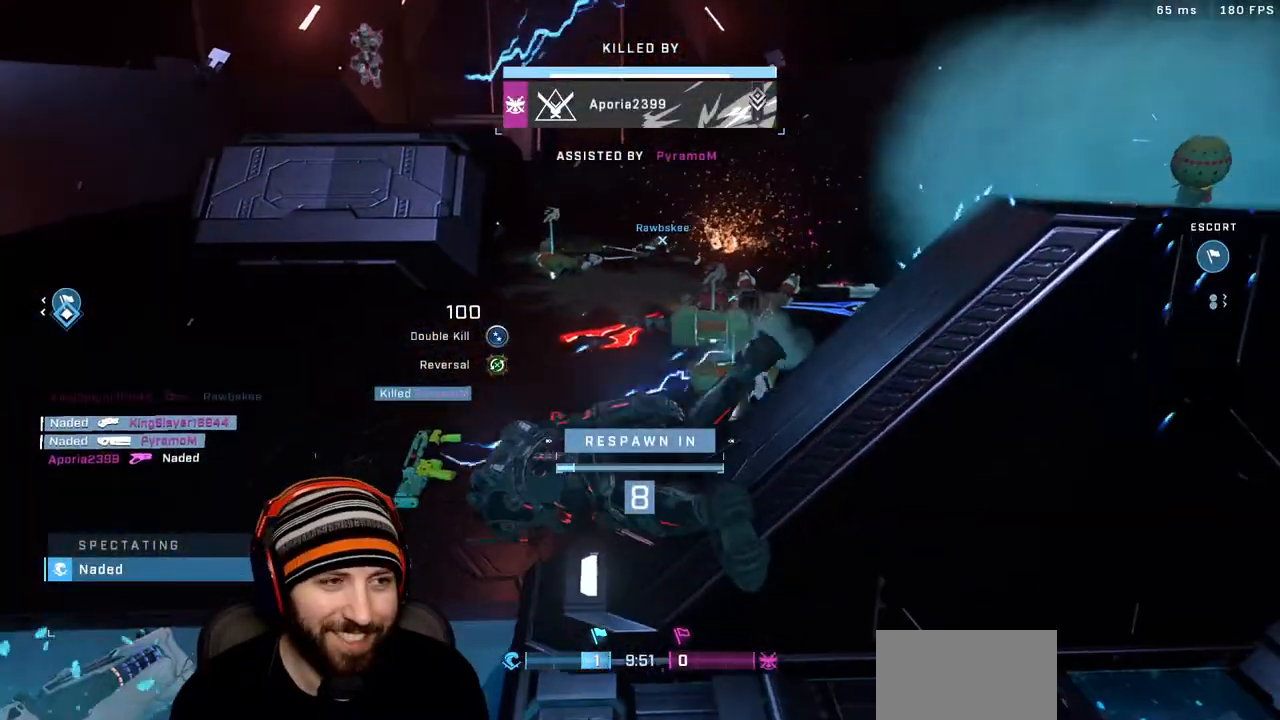
{"buttons": [], "left_stick": "center", "right_stick": "center", "events": []}
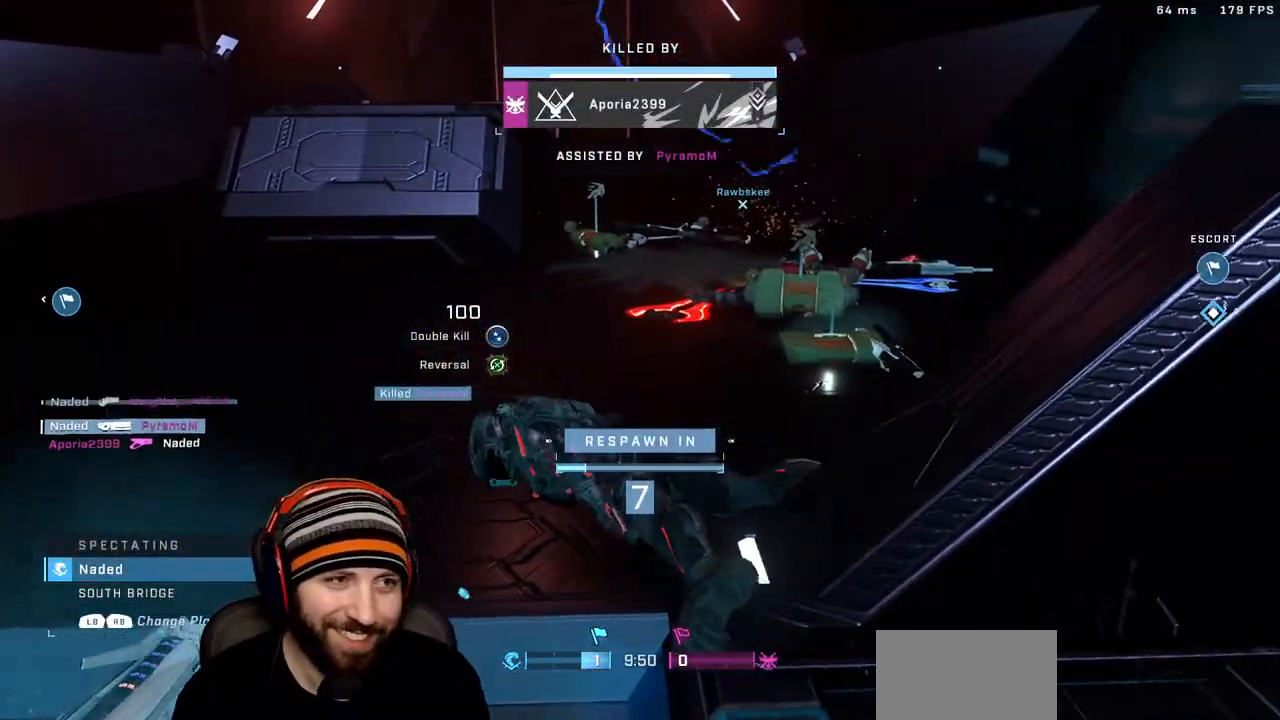
{"buttons": ["R1"], "left_stick": "center", "right_stick": "center", "events": [[417, "R1", "down"]]}
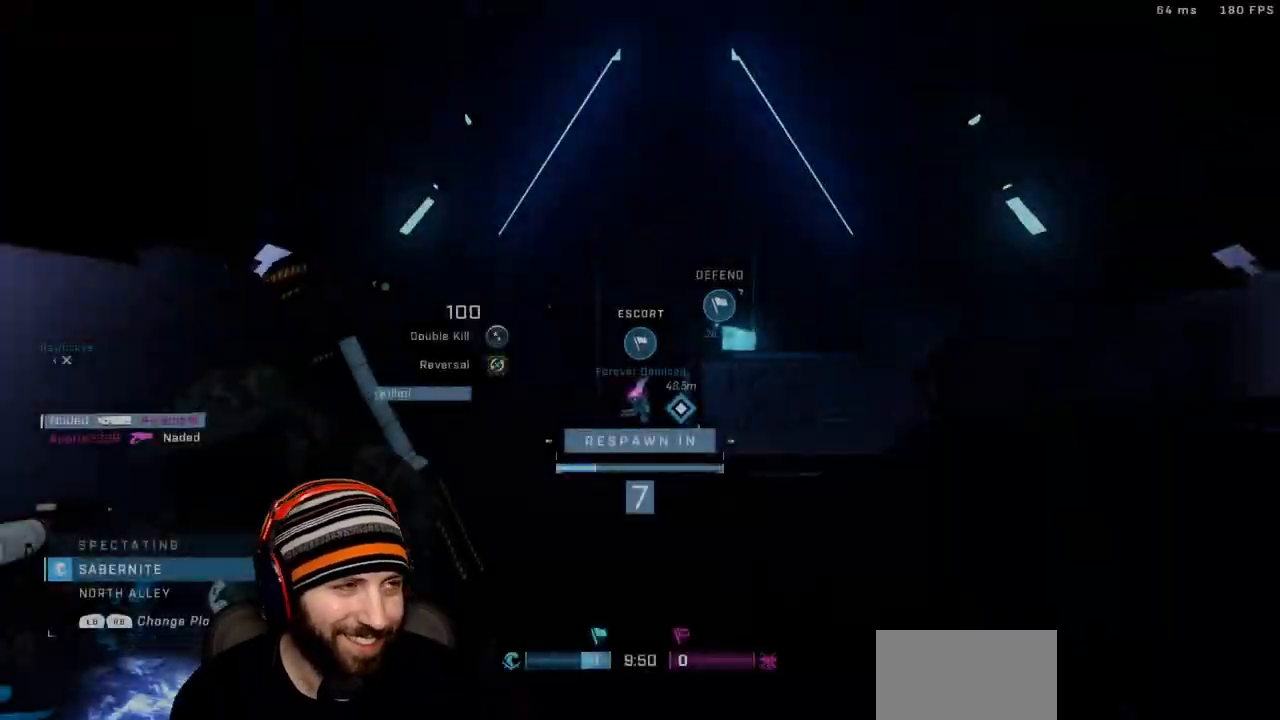
{"buttons": ["R1"], "left_stick": "center", "right_stick": "center", "events": [[117, "DPAD_DOWN", "down"], [117, "R1", "up"], [200, "DPAD_DOWN", "up"], [467, "R1", "down"]]}
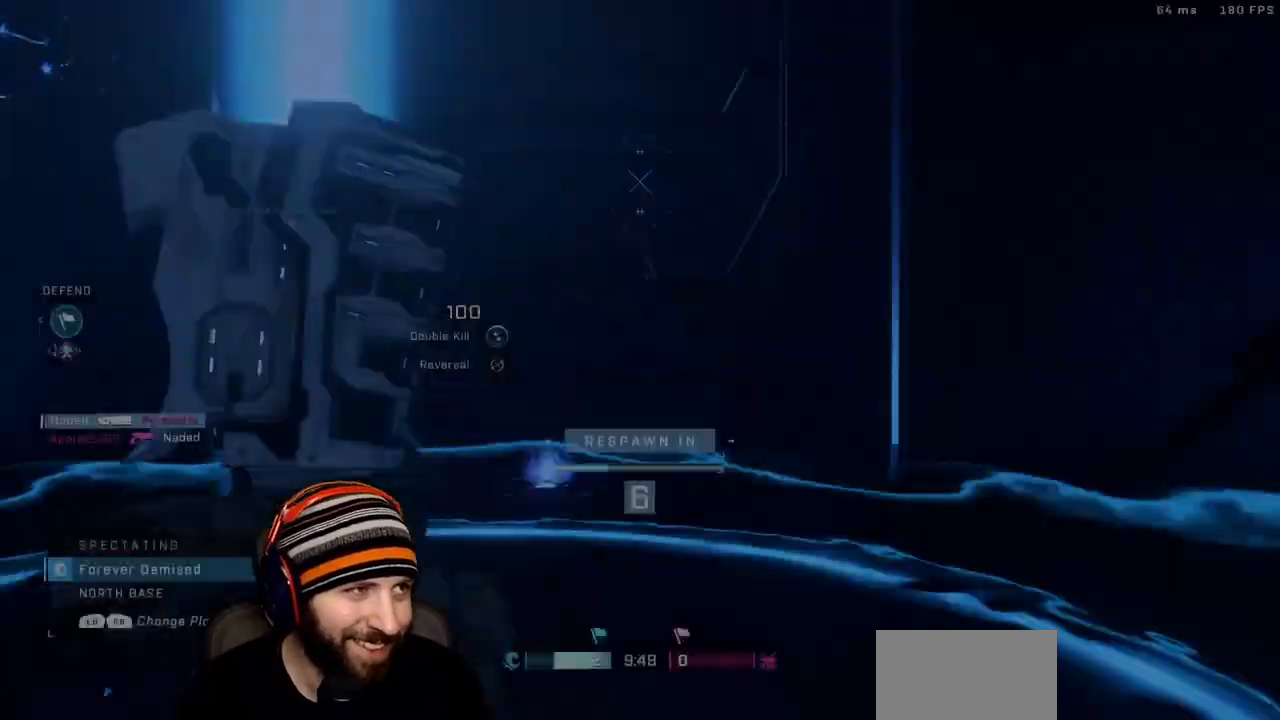
{"buttons": [], "left_stick": "center", "right_stick": "center", "events": [[183, "R1", "up"]]}
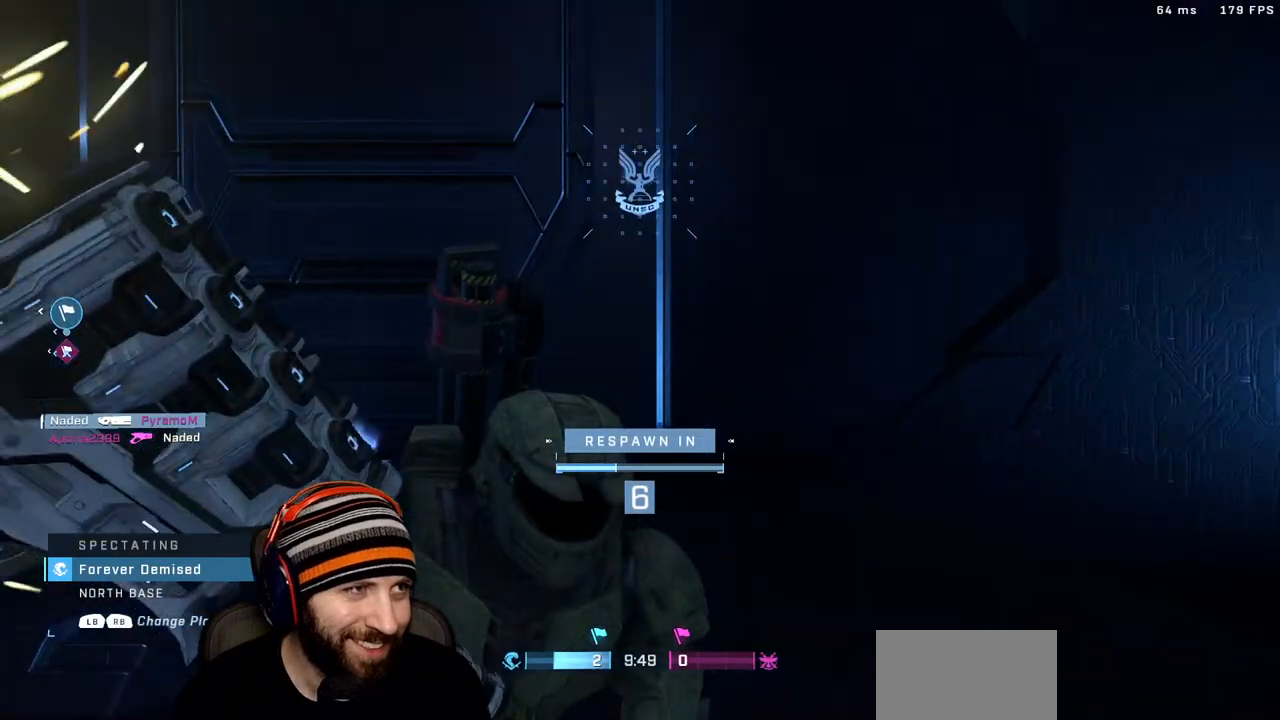
{"buttons": [], "left_stick": "center", "right_stick": "center", "events": [[50, "DPAD_DOWN", "down"], [117, "R1", "down"], [167, "DPAD_DOWN", "up"], [367, "R1", "up"]]}
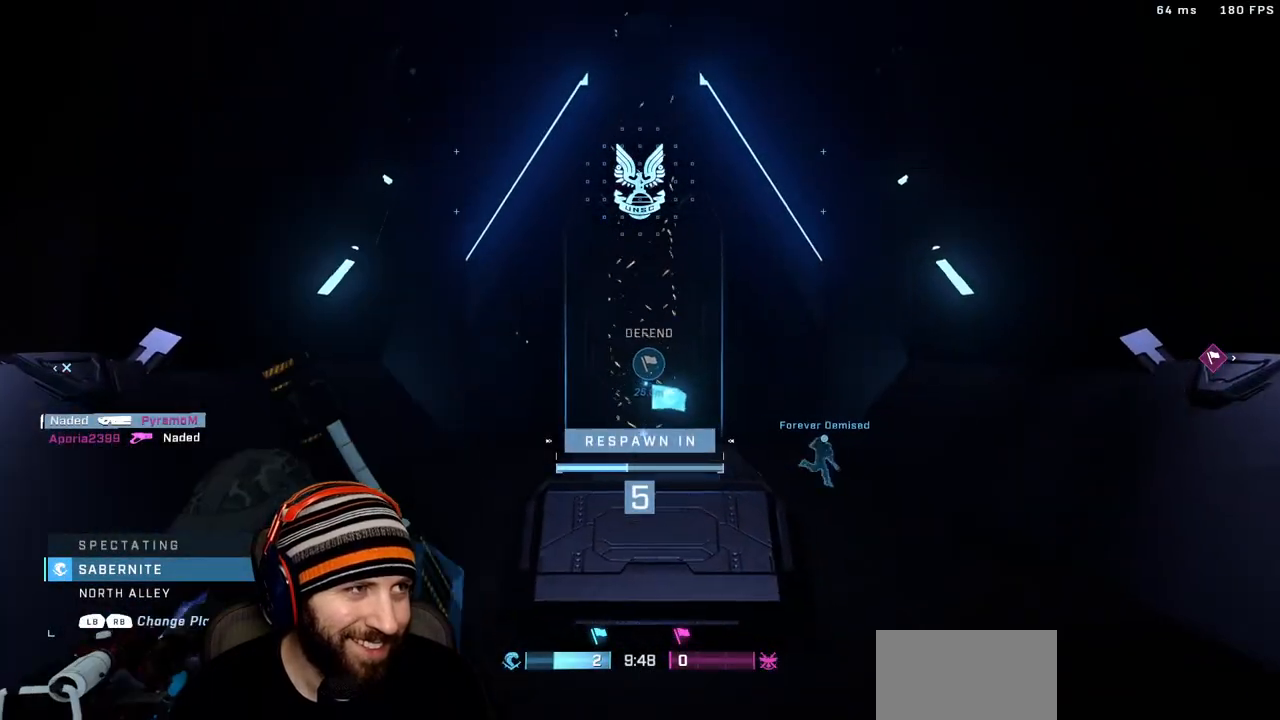
{"buttons": [], "left_stick": "center", "right_stick": "center", "events": [[167, "DPAD_DOWN", "down"], [267, "DPAD_DOWN", "up"]]}